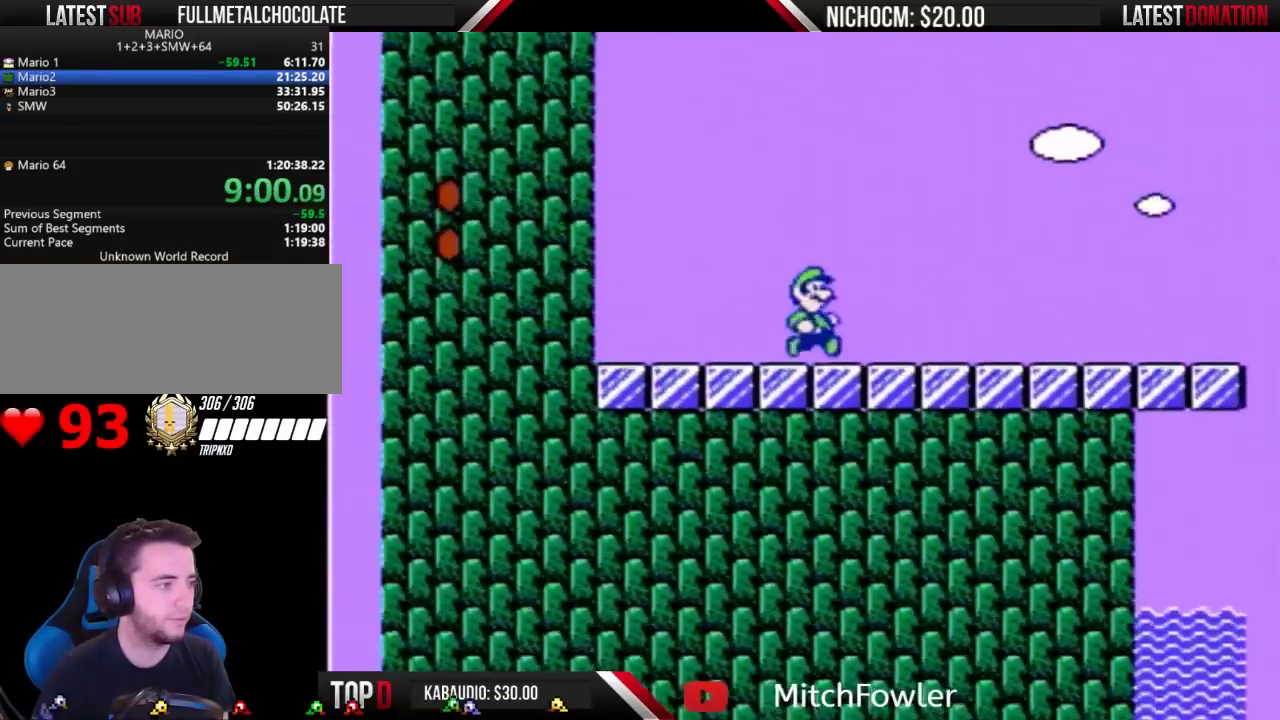
Gameplay with a controller (Nintendo layout); each line is a JSON object with the inputs held at the frame after it. "events" lists button and stick changes between this image and that frame as [ms after this image, input, new state], when the widget could be followed in between. Not read: L3 R3.
{"buttons": ["B", "DPAD_RIGHT"], "events": []}
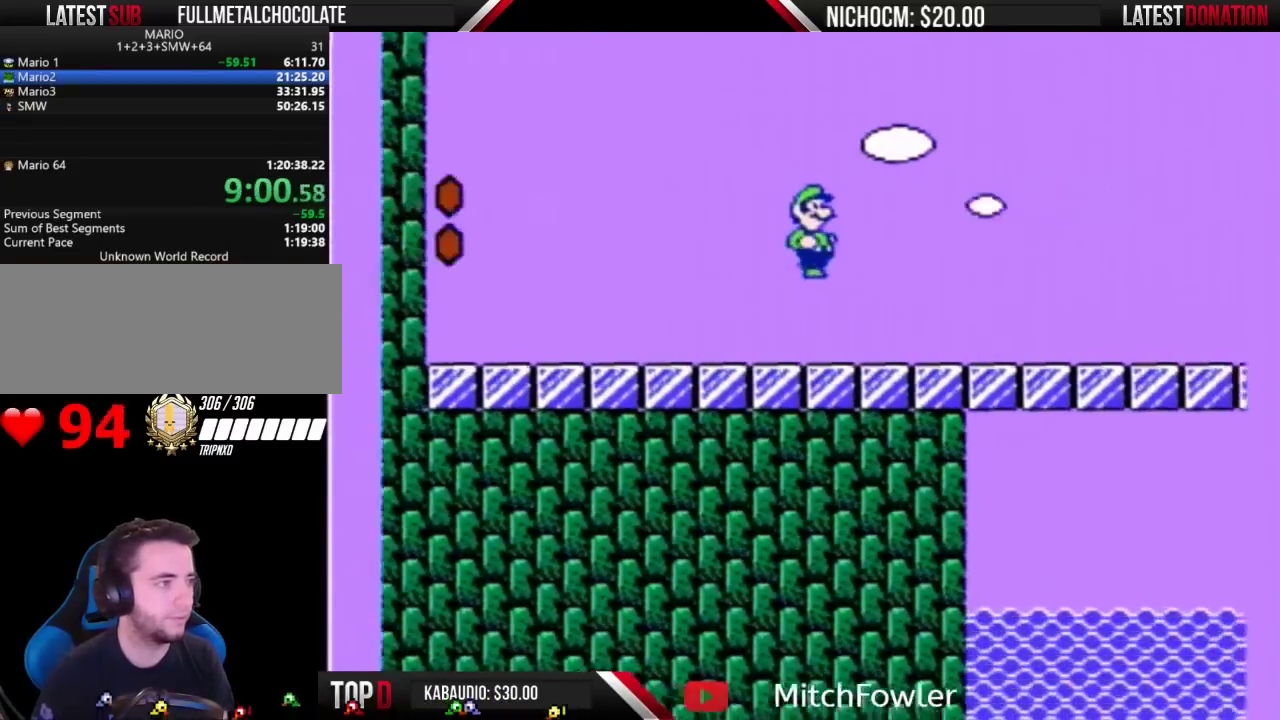
{"buttons": ["B", "DPAD_RIGHT"], "events": []}
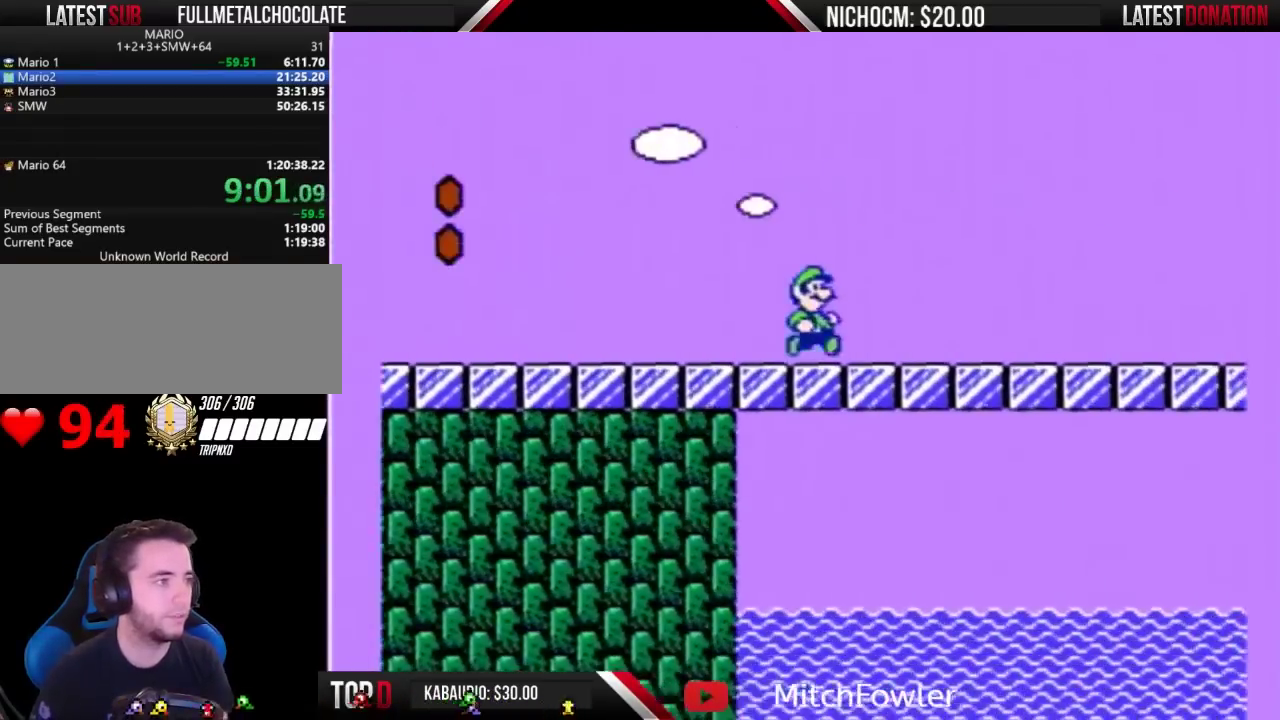
{"buttons": ["B", "DPAD_RIGHT"], "events": []}
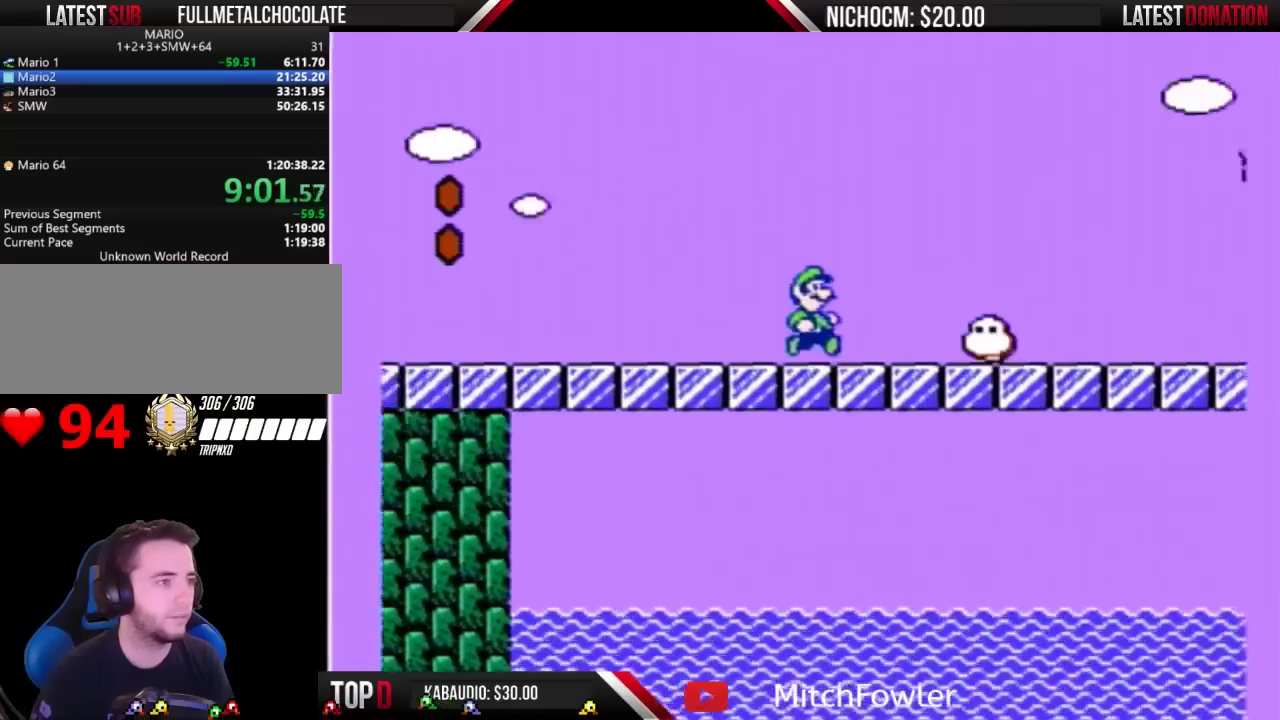
{"buttons": ["A", "B", "DPAD_RIGHT"], "events": [[100, "A", "down"]]}
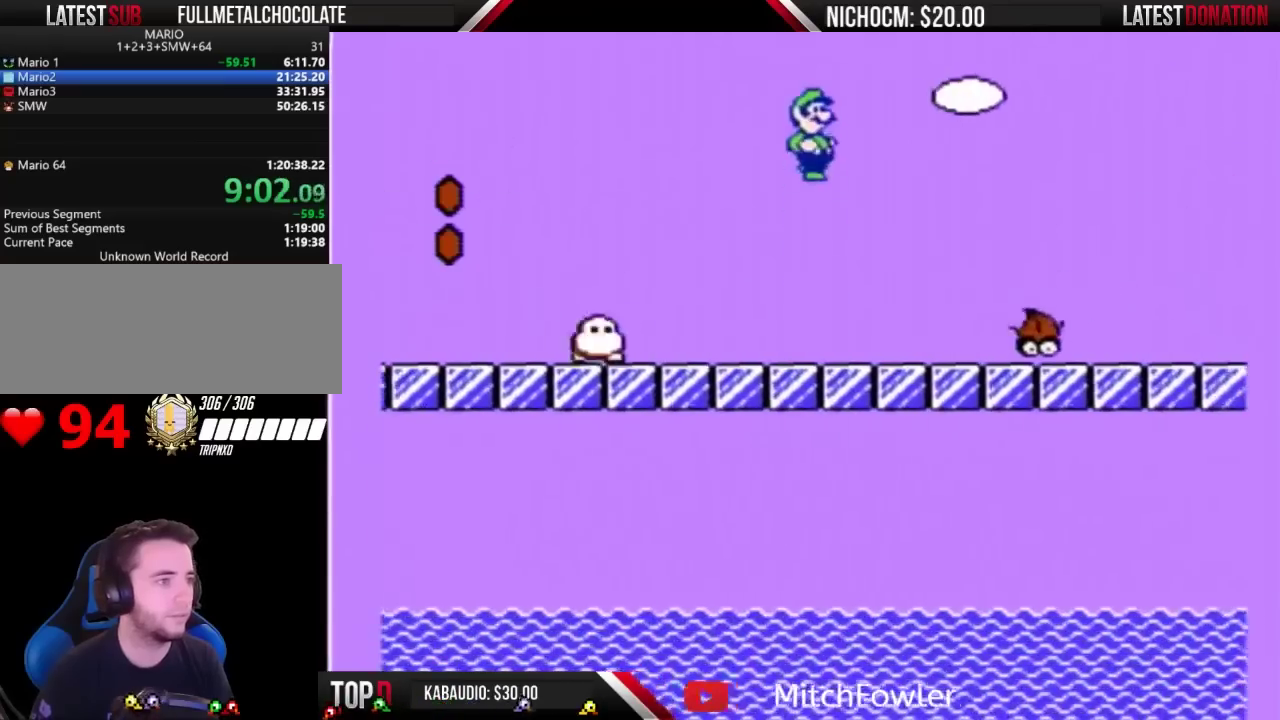
{"buttons": ["A", "B", "DPAD_RIGHT"], "events": []}
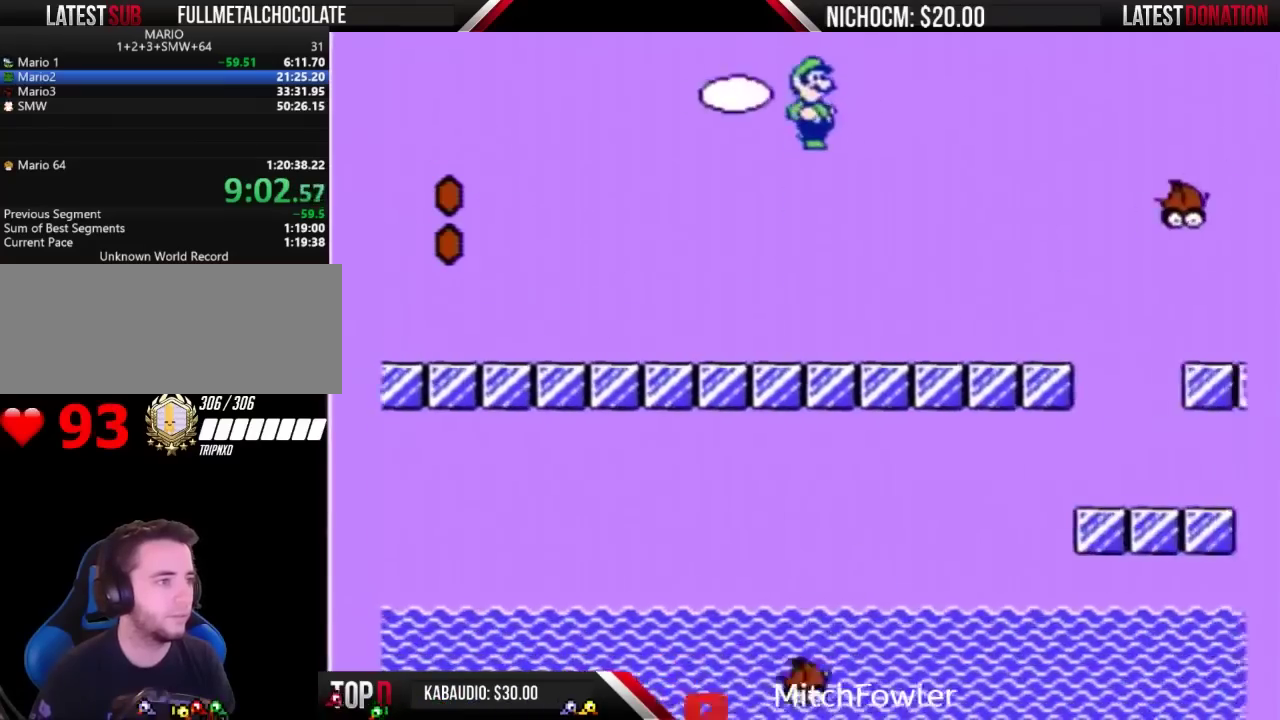
{"buttons": ["A", "B", "DPAD_RIGHT"], "events": []}
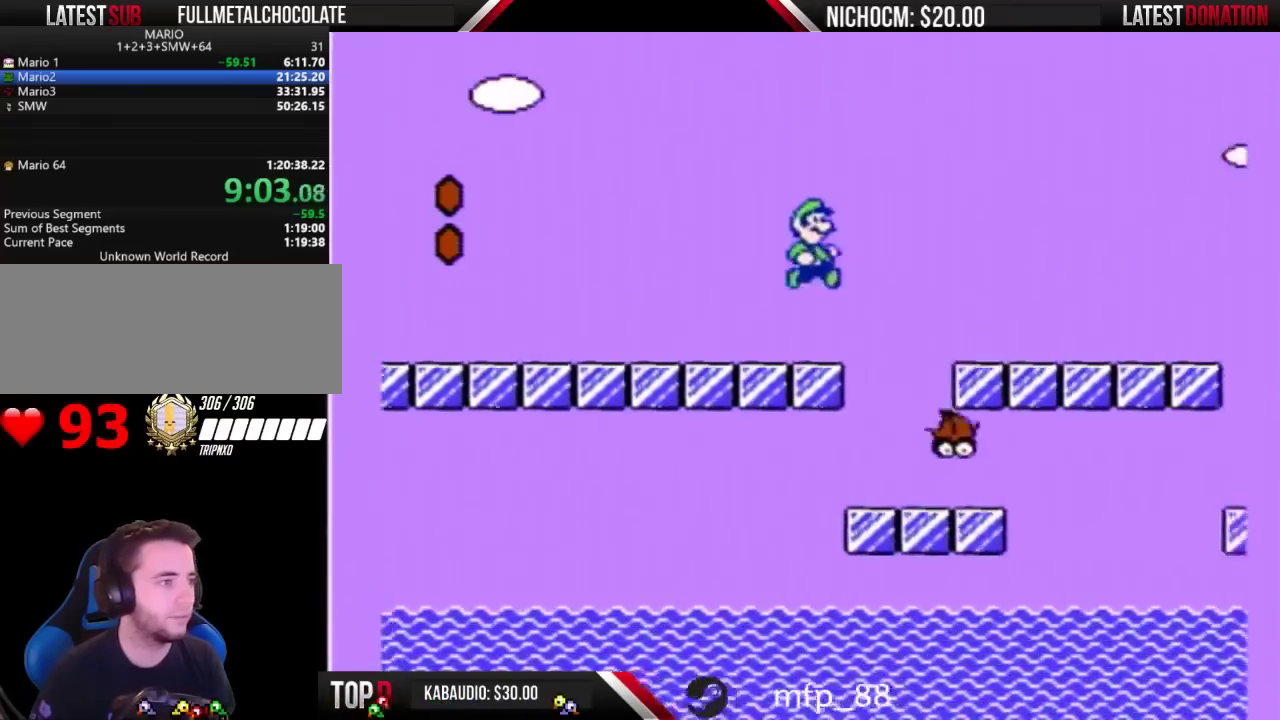
{"buttons": ["B", "DPAD_RIGHT"], "events": [[67, "A", "up"], [100, "DPAD_LEFT", "down"], [100, "DPAD_RIGHT", "up"], [333, "DPAD_LEFT", "up"], [367, "DPAD_RIGHT", "down"]]}
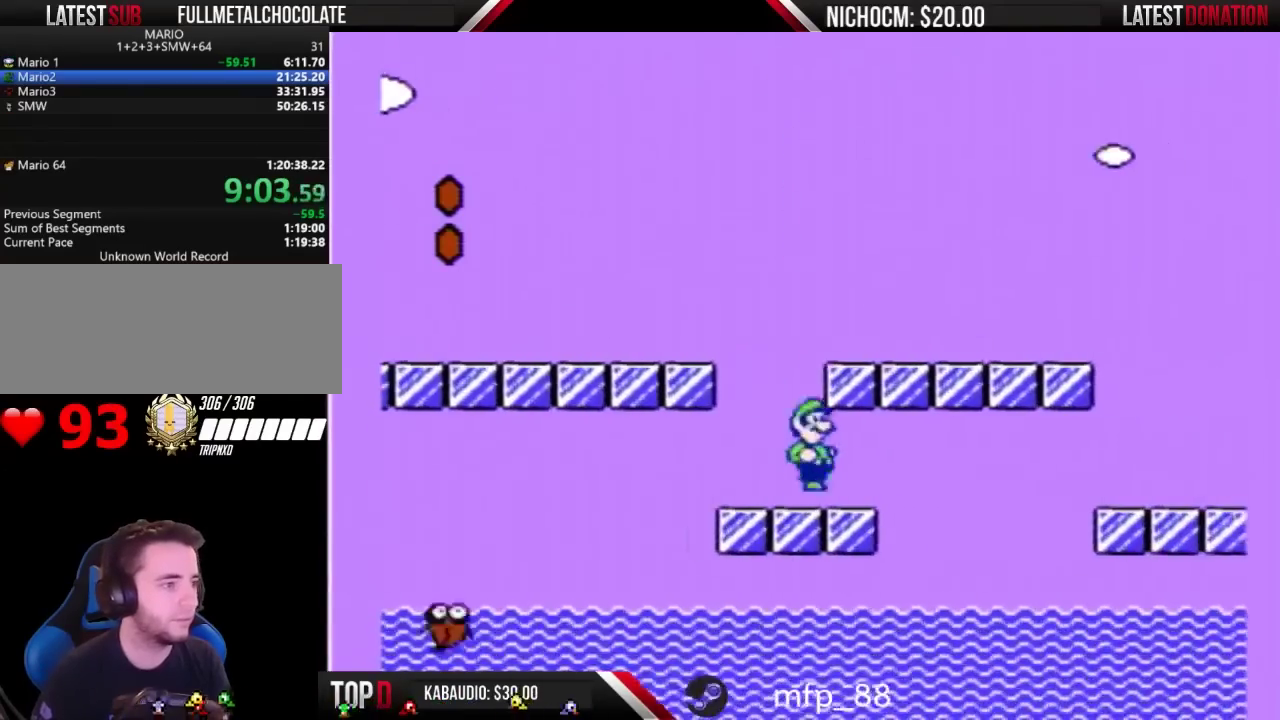
{"buttons": ["A", "B", "DPAD_RIGHT"], "events": [[67, "A", "down"]]}
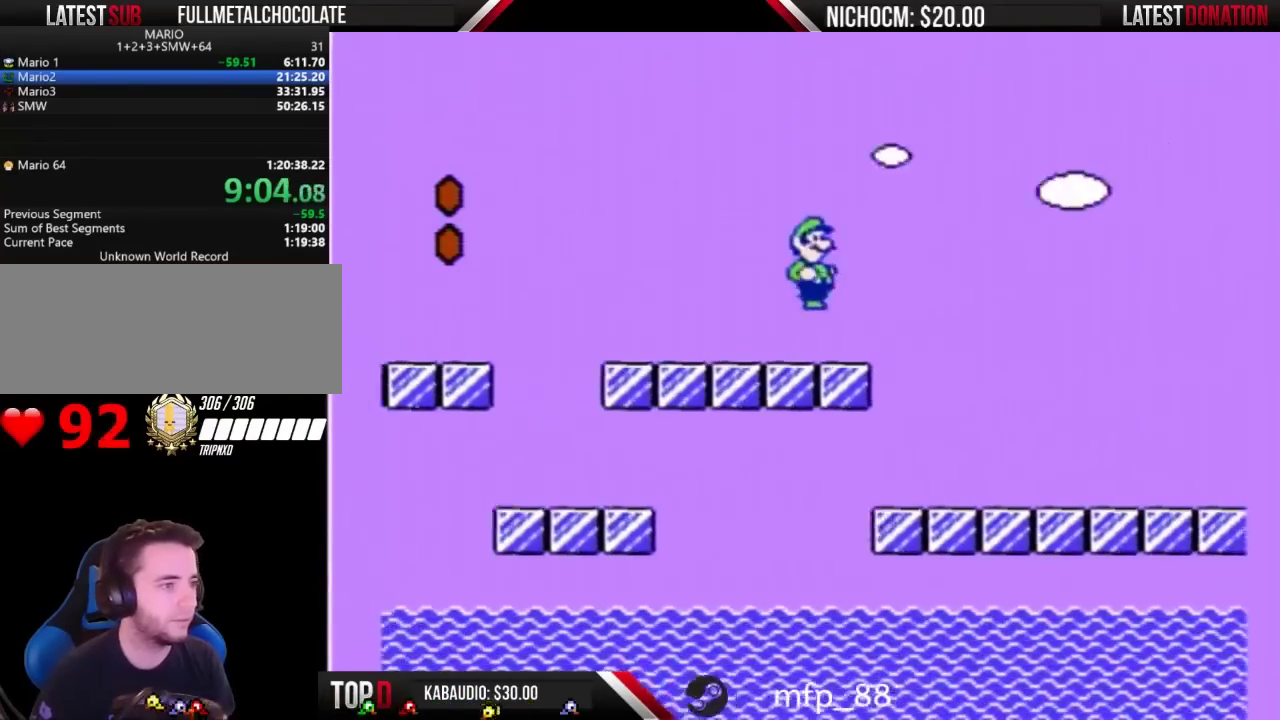
{"buttons": ["A", "B", "DPAD_RIGHT"], "events": []}
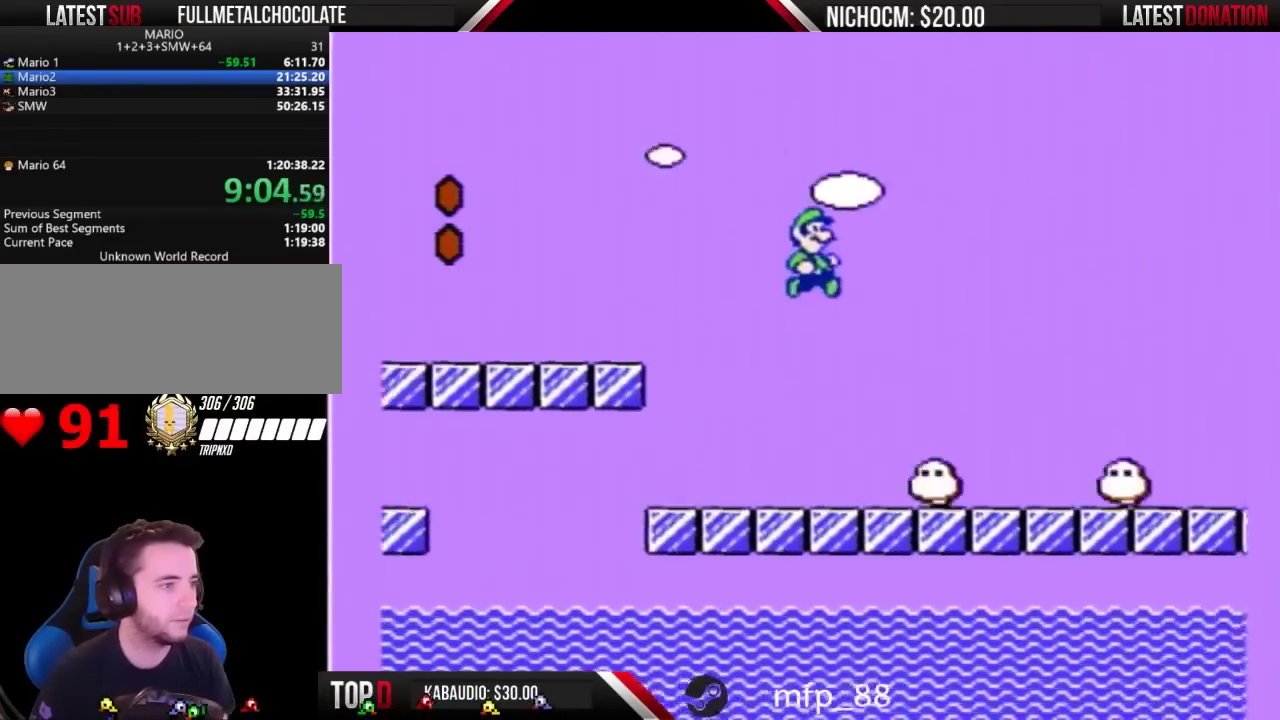
{"buttons": ["B", "DPAD_RIGHT"], "events": [[433, "A", "up"]]}
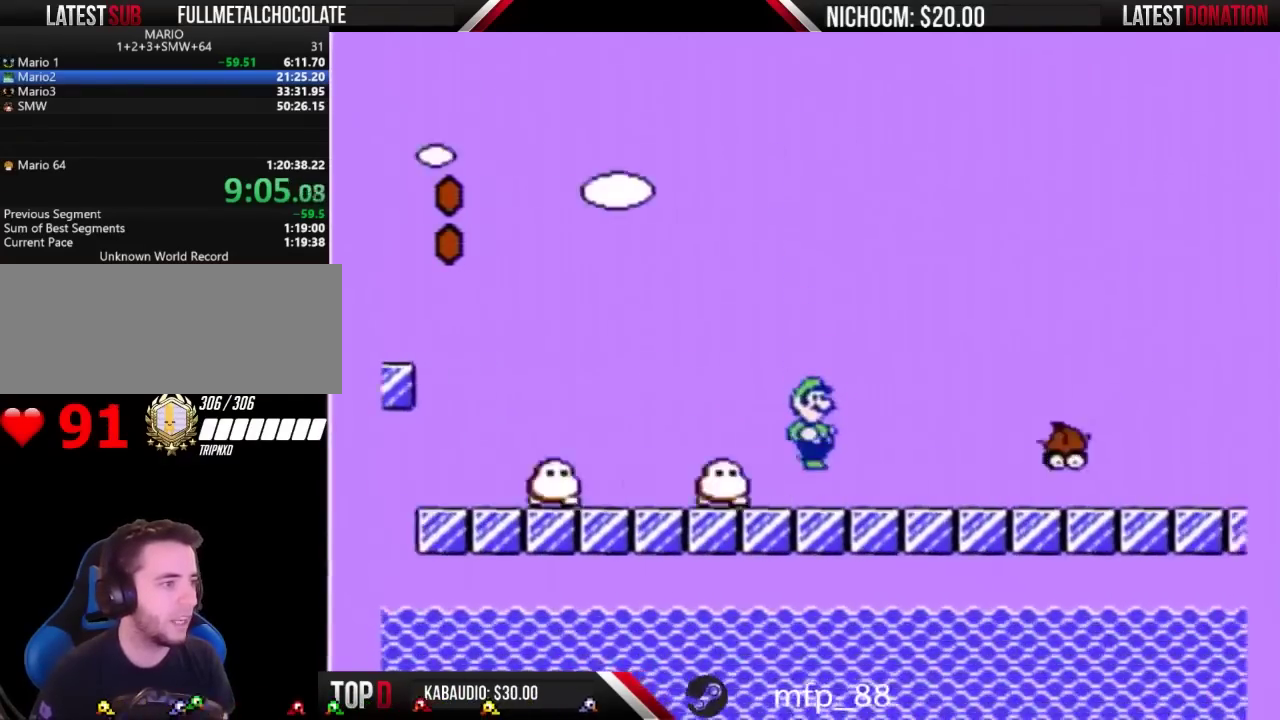
{"buttons": ["B", "DPAD_RIGHT"], "events": []}
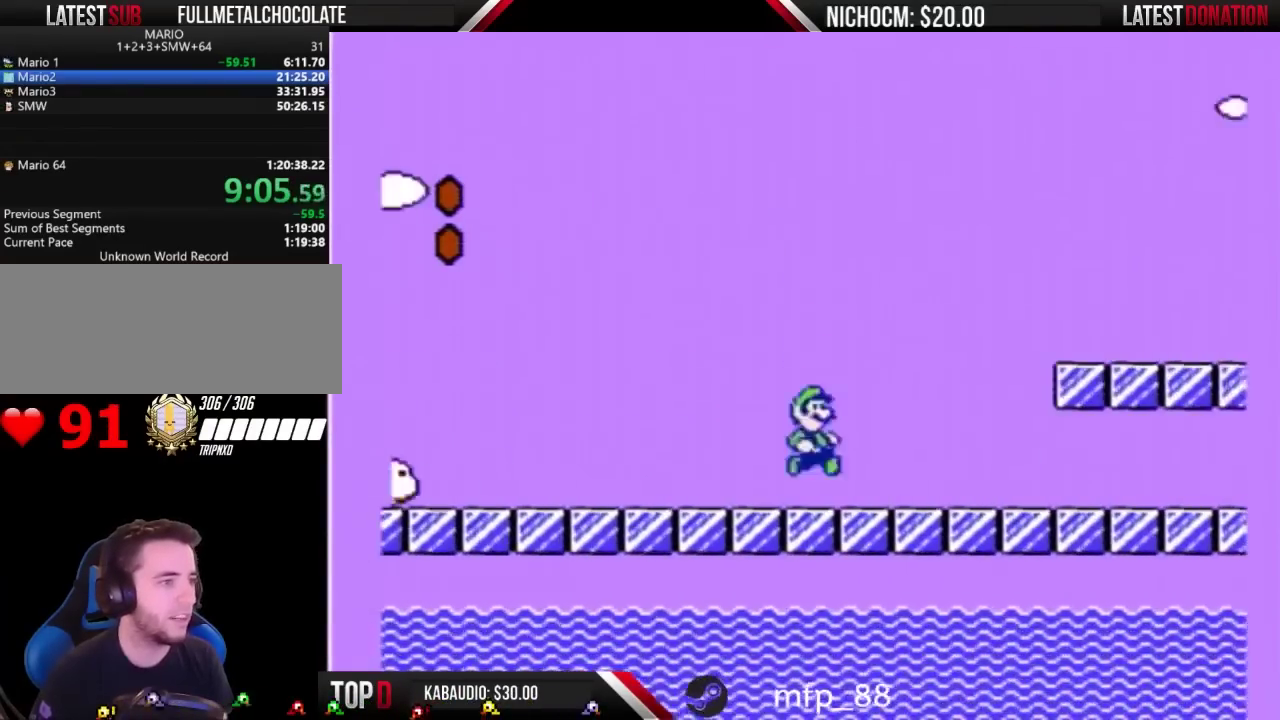
{"buttons": ["B", "DPAD_RIGHT"], "events": [[33, "A", "down"], [267, "A", "up"]]}
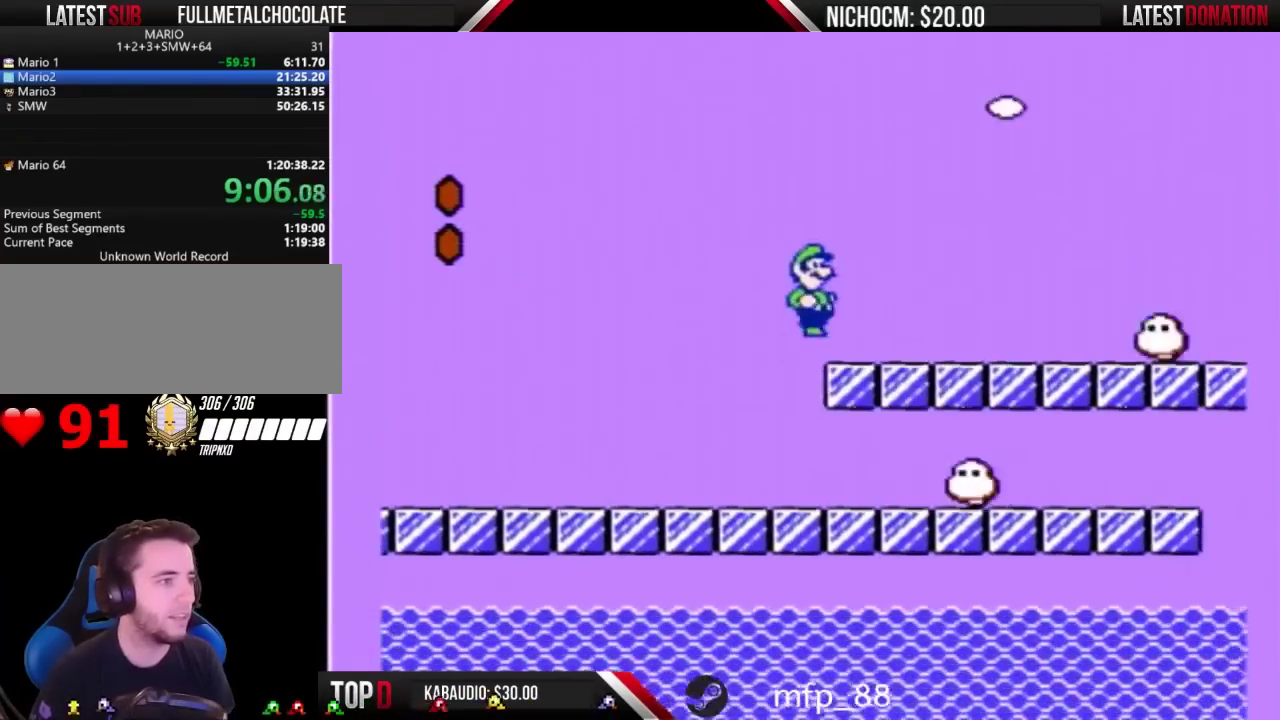
{"buttons": ["B", "DPAD_RIGHT"], "events": [[300, "A", "down"], [400, "A", "up"]]}
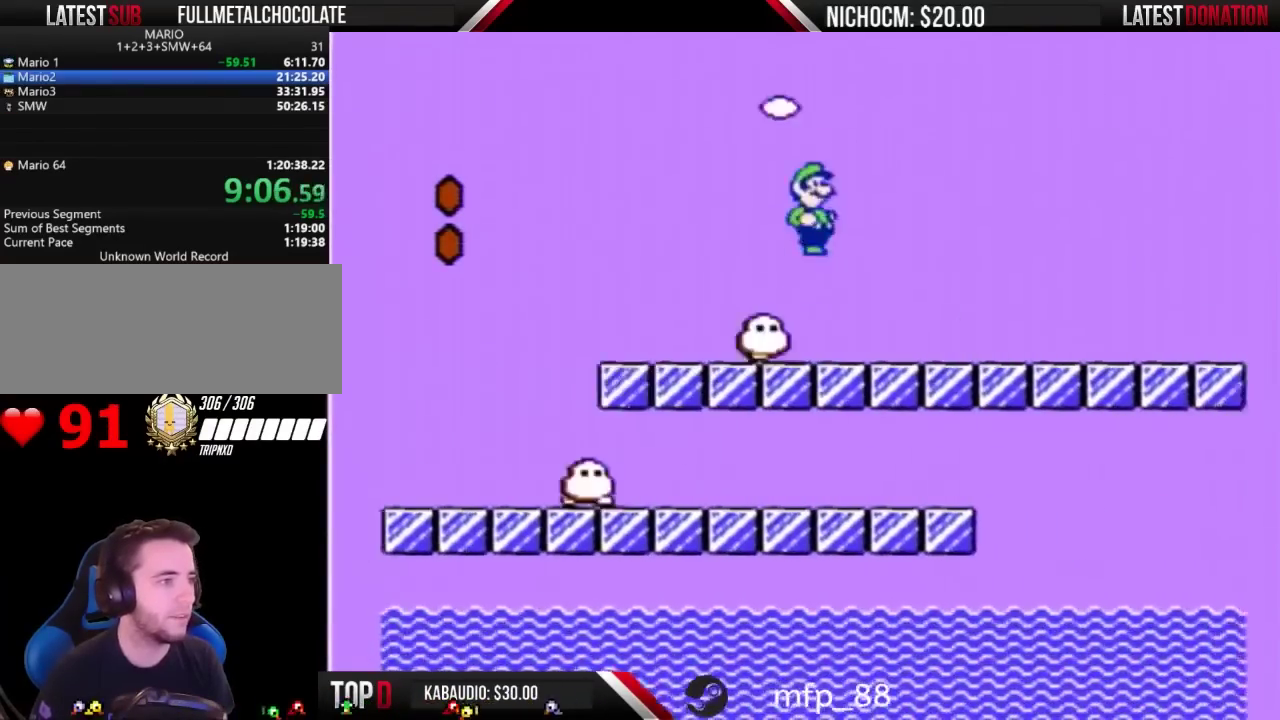
{"buttons": ["B", "DPAD_RIGHT"], "events": []}
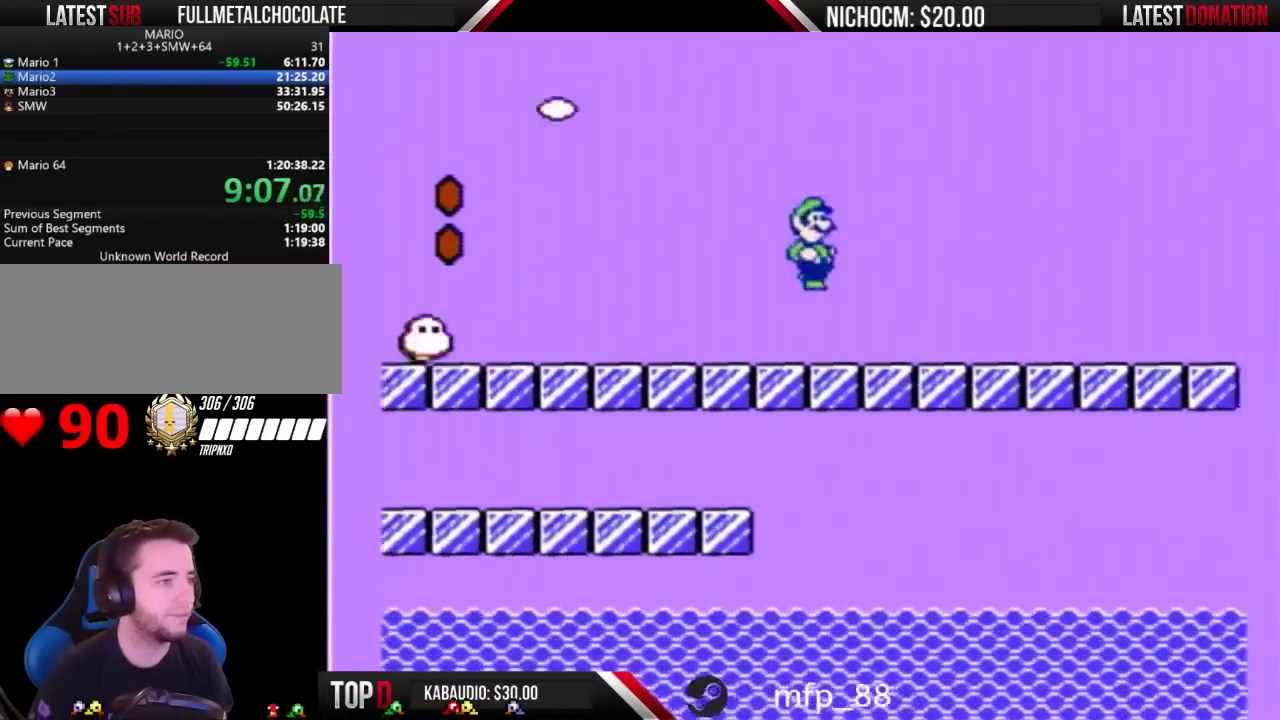
{"buttons": ["B", "DPAD_RIGHT"], "events": []}
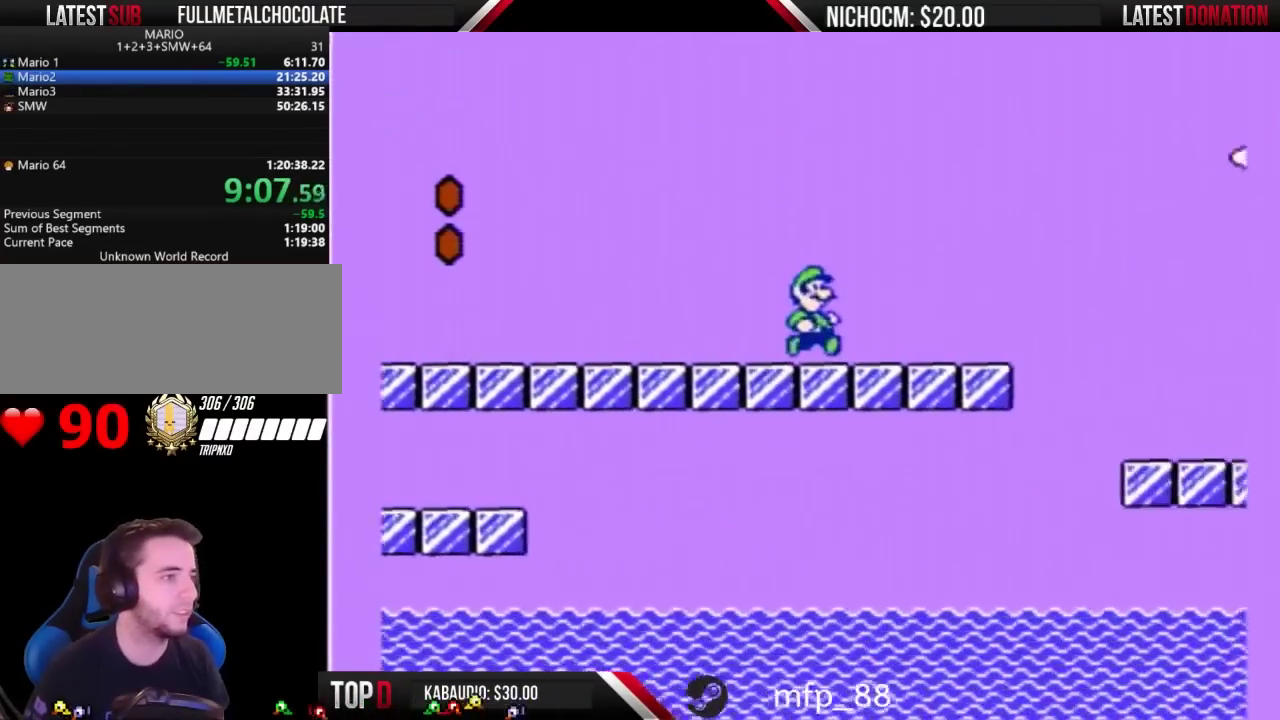
{"buttons": ["A", "B", "DPAD_RIGHT"], "events": [[367, "A", "down"]]}
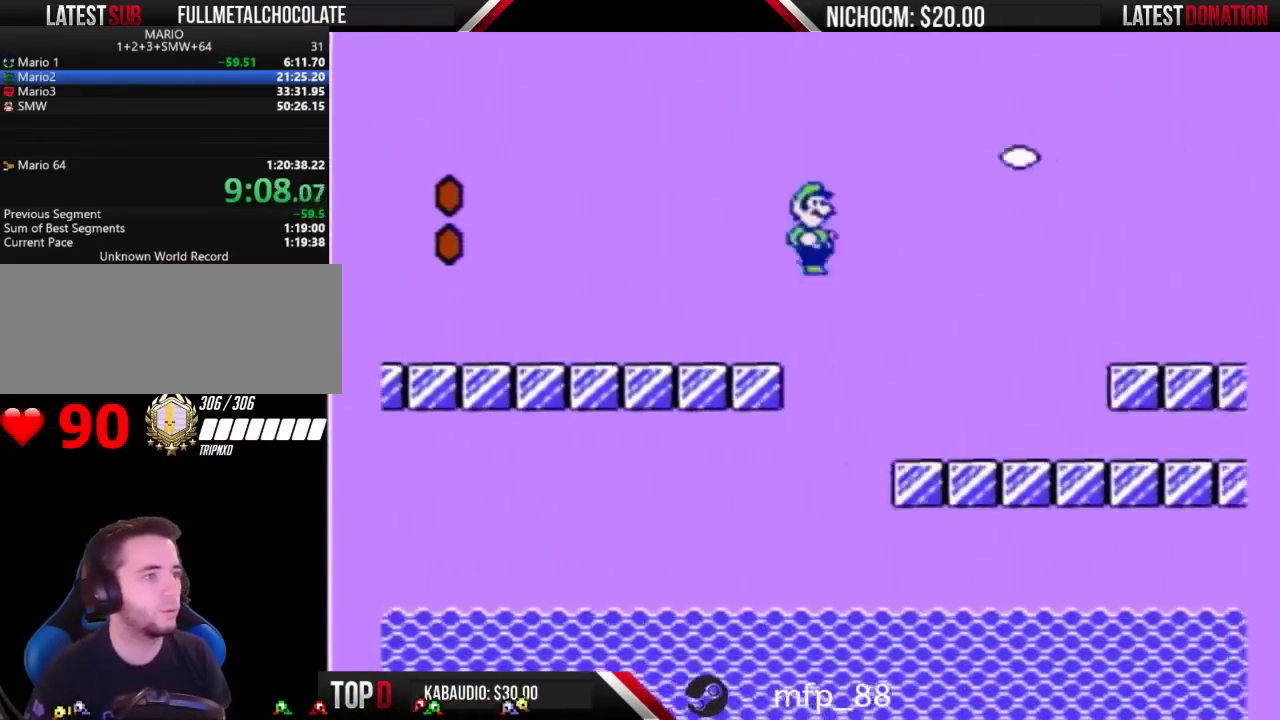
{"buttons": ["A", "B", "DPAD_RIGHT"], "events": []}
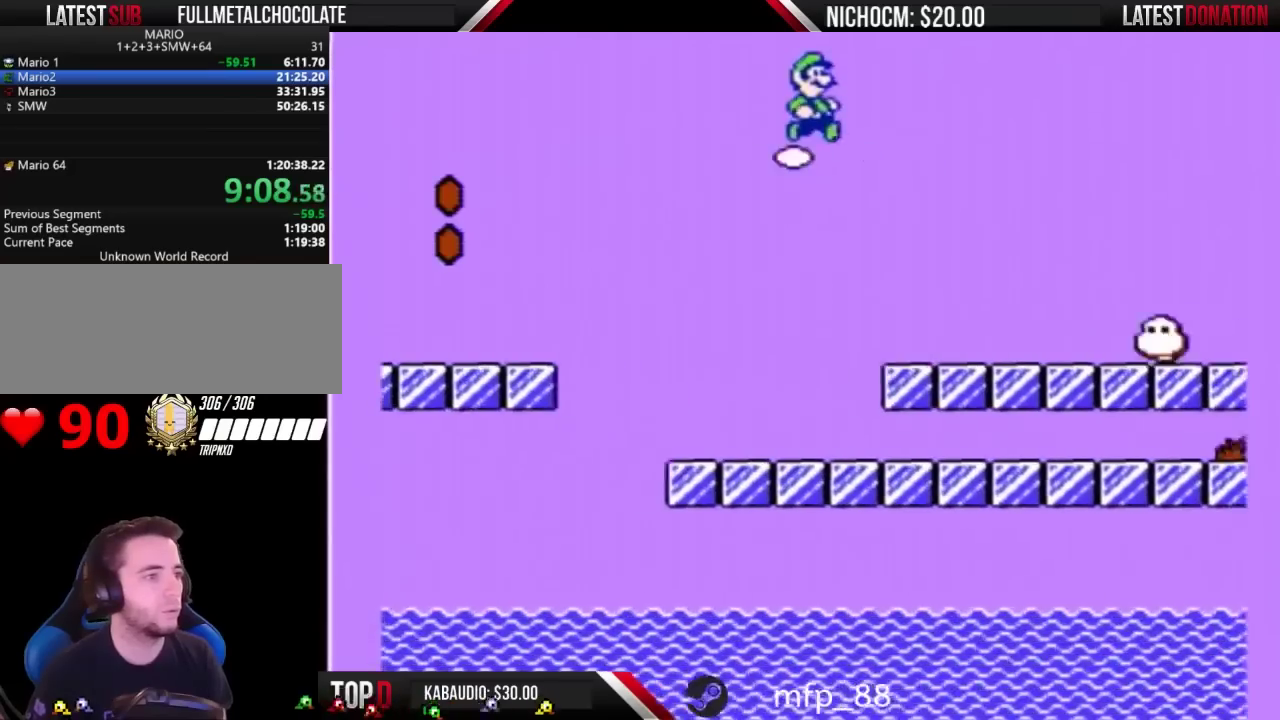
{"buttons": ["A", "B", "DPAD_RIGHT"], "events": []}
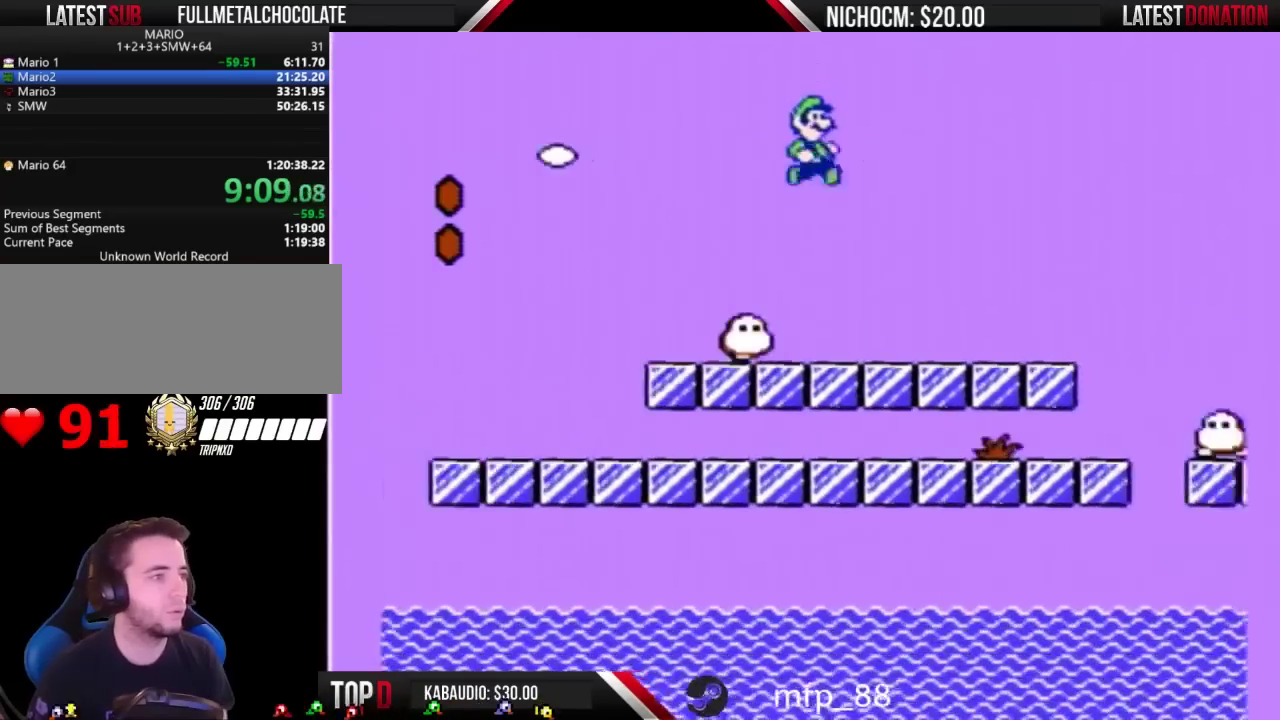
{"buttons": ["B", "DPAD_RIGHT"], "events": [[167, "A", "up"]]}
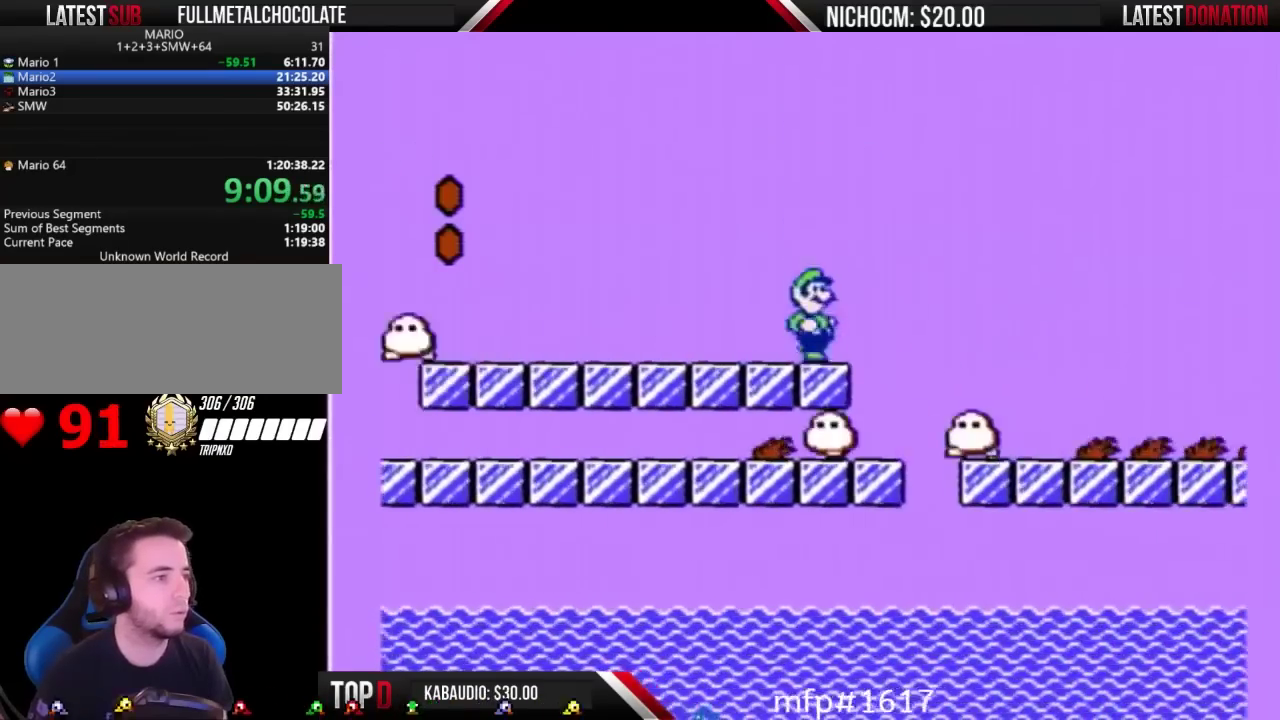
{"buttons": ["A", "B", "DPAD_RIGHT"], "events": [[100, "A", "down"]]}
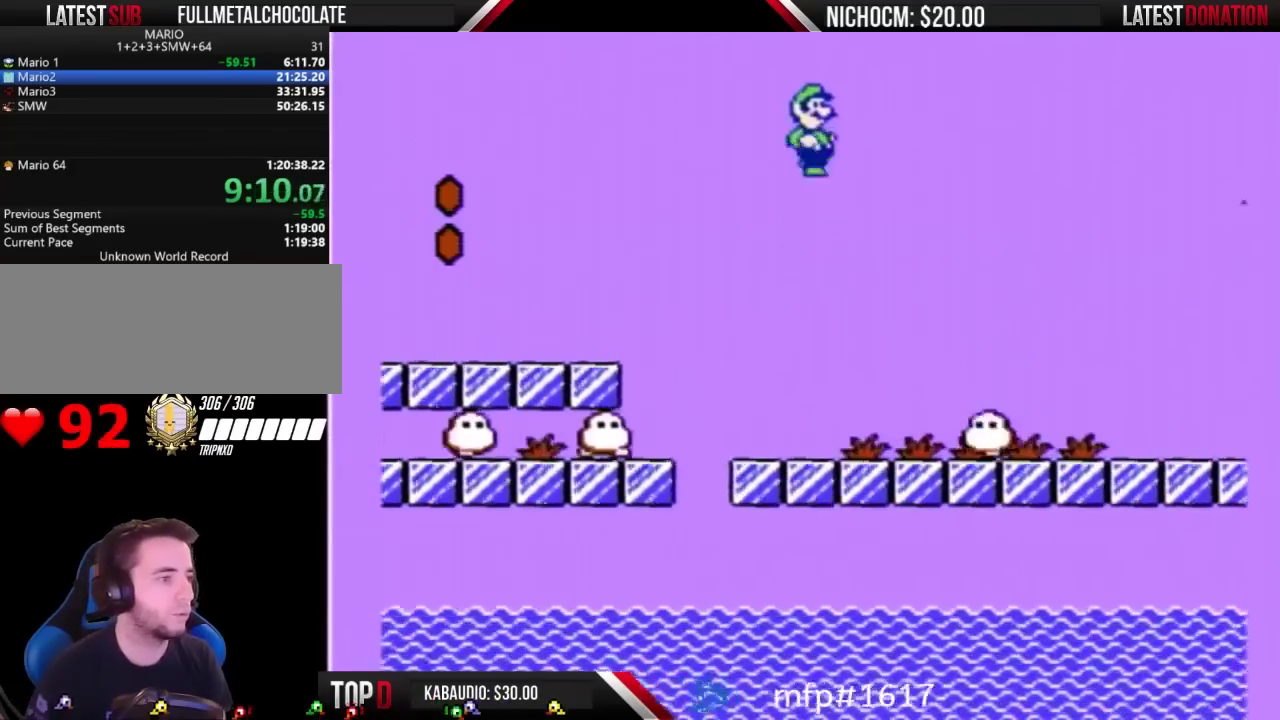
{"buttons": ["A", "B", "DPAD_RIGHT"], "events": []}
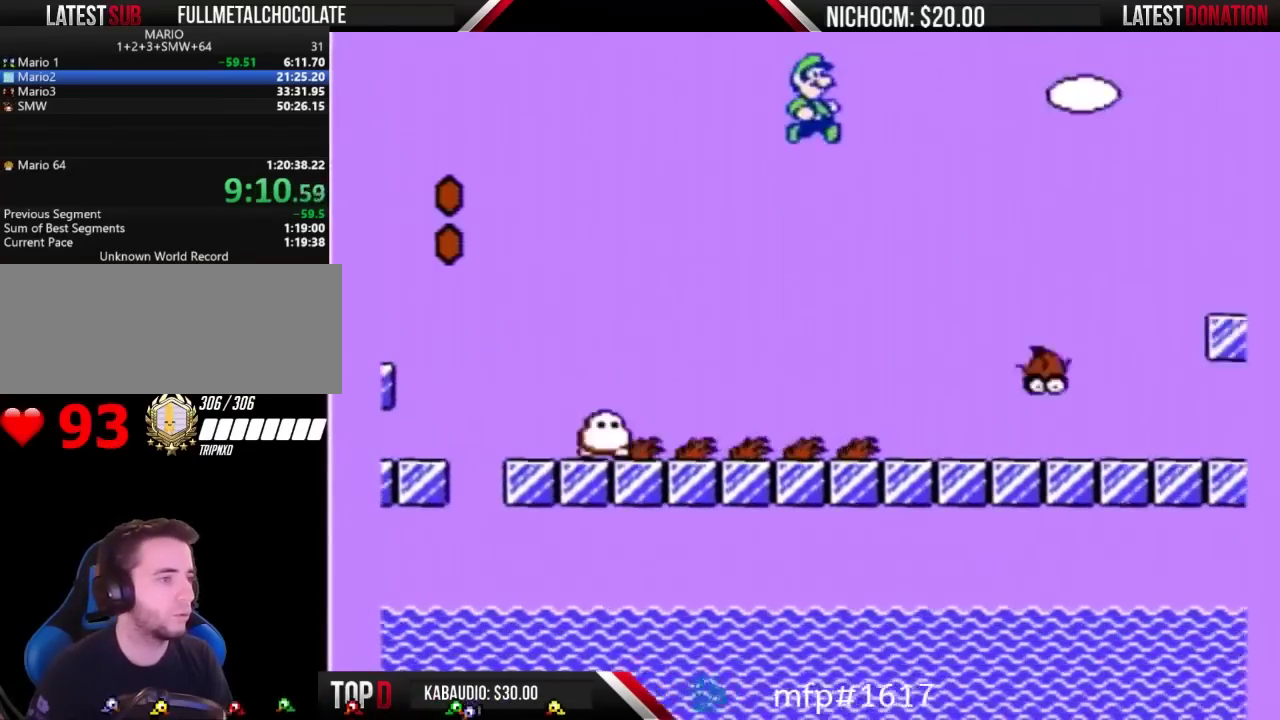
{"buttons": ["A", "B", "DPAD_RIGHT"], "events": []}
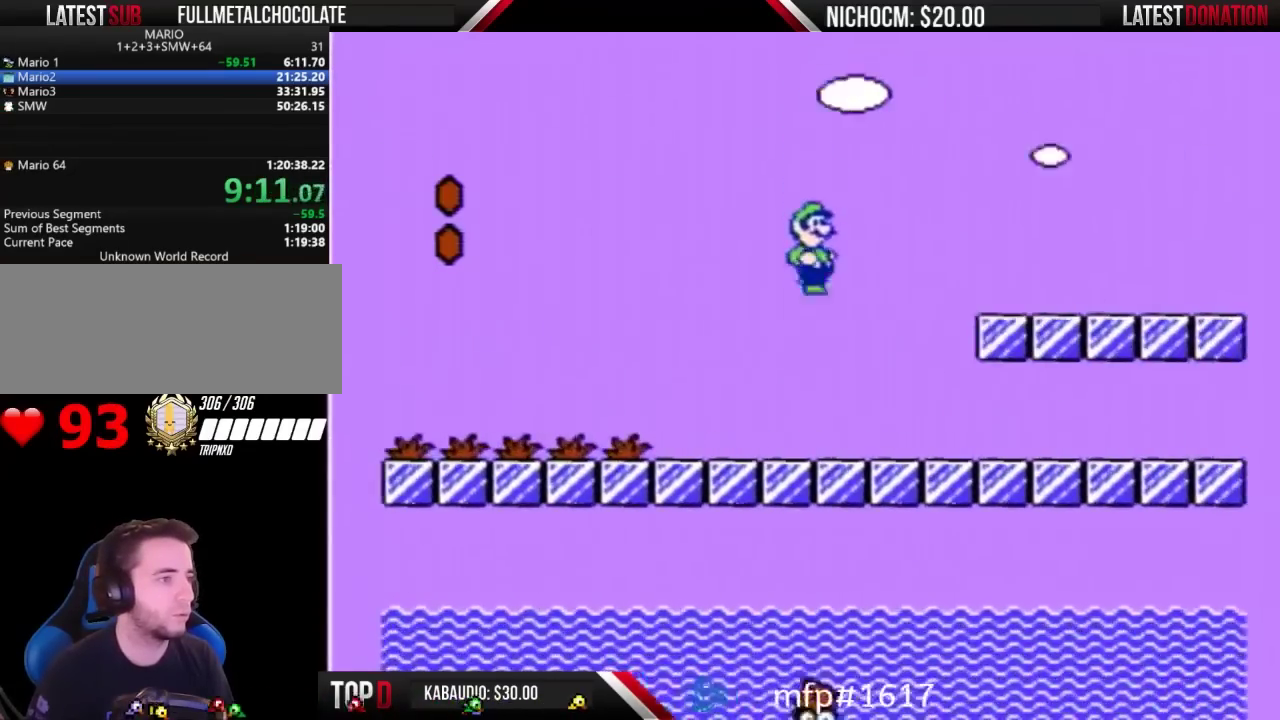
{"buttons": ["A", "B", "DPAD_RIGHT"], "events": [[100, "A", "up"], [433, "A", "down"]]}
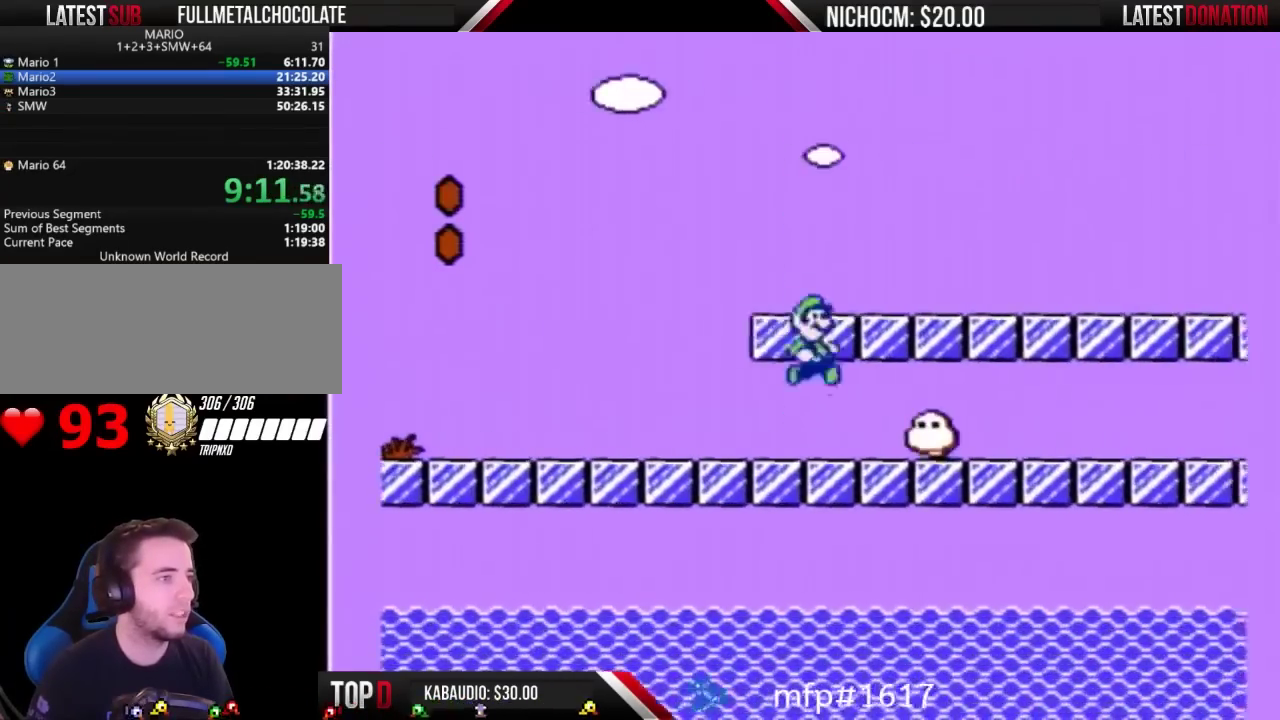
{"buttons": ["A", "B", "DPAD_RIGHT"], "events": []}
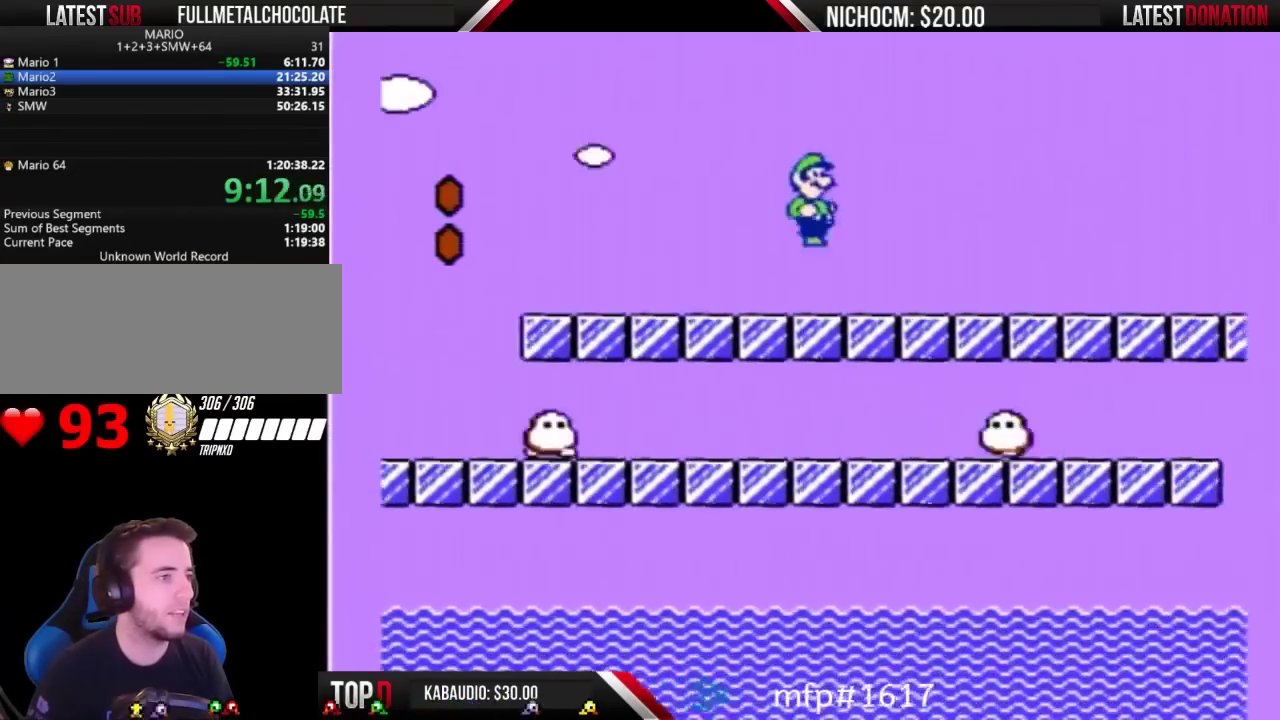
{"buttons": ["B", "DPAD_RIGHT"], "events": [[333, "A", "up"]]}